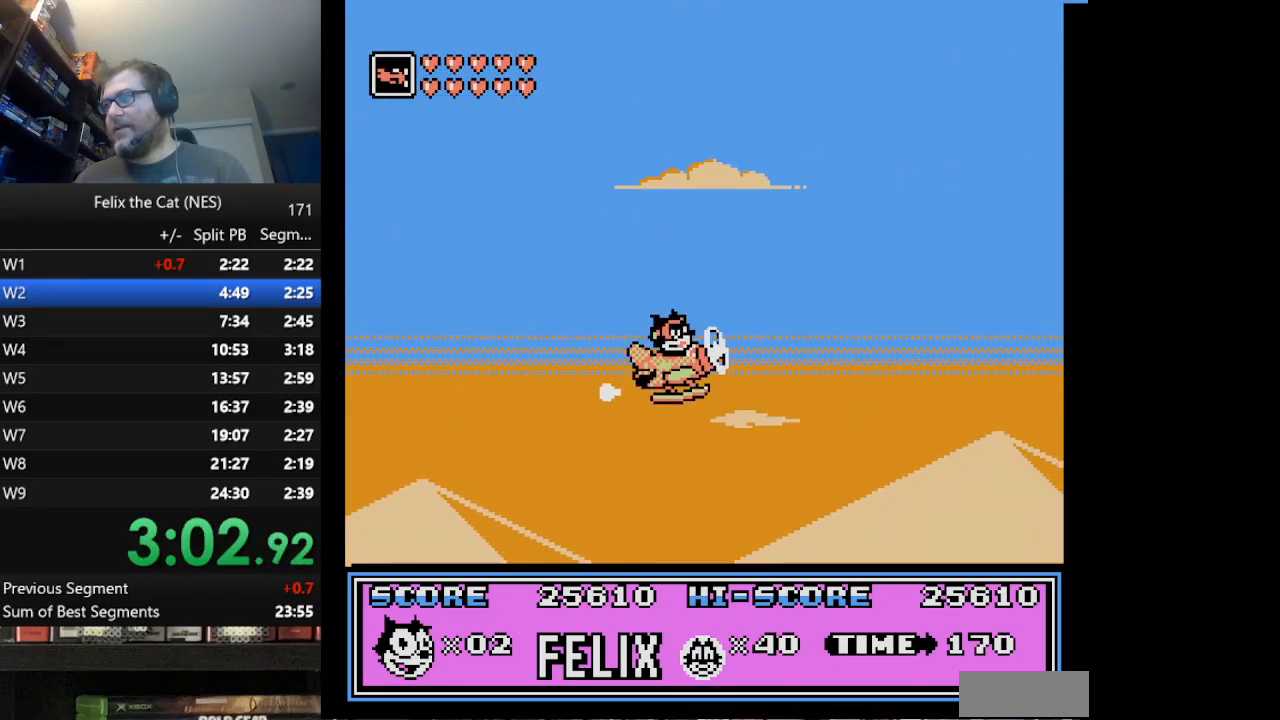
Gameplay with a controller (Nintendo layout); each line is a JSON object with the inputs held at the frame after it. "events" lists button and stick changes between this image and that frame as [ms after this image, input, new state], when the widget could be followed in between. Not read: L3 R3.
{"buttons": ["DPAD_RIGHT"], "events": []}
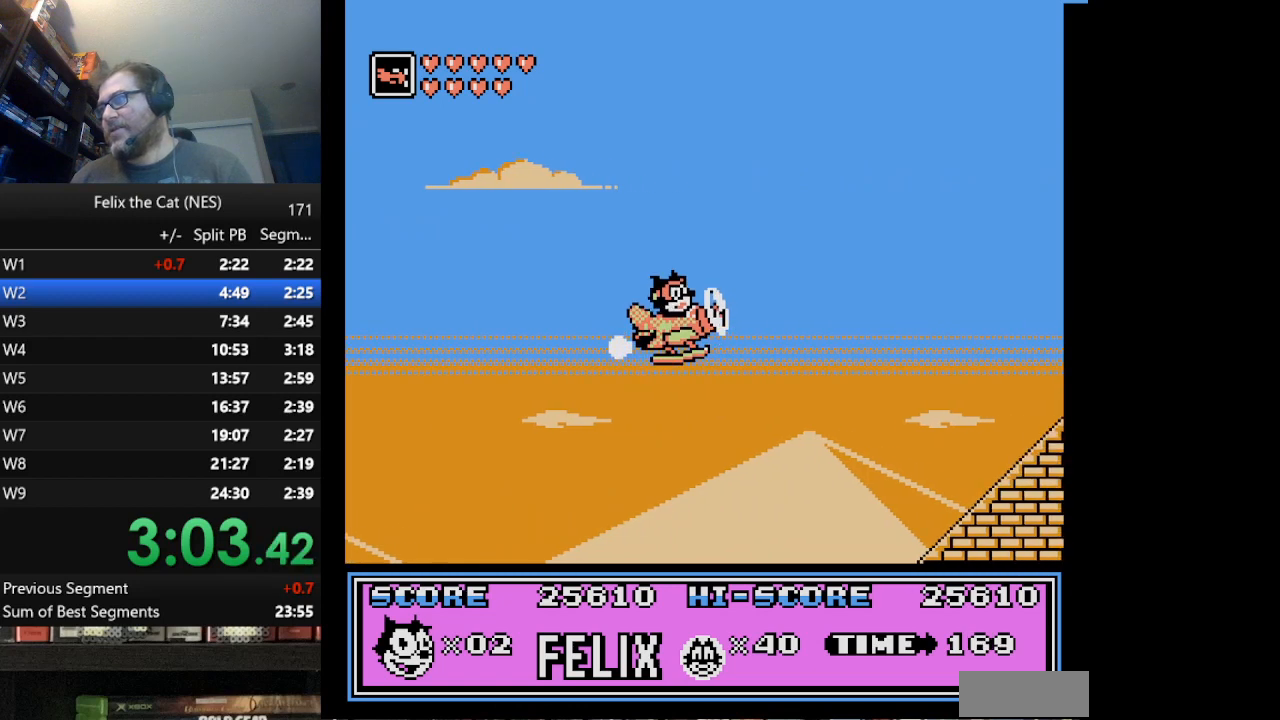
{"buttons": ["DPAD_RIGHT"], "events": []}
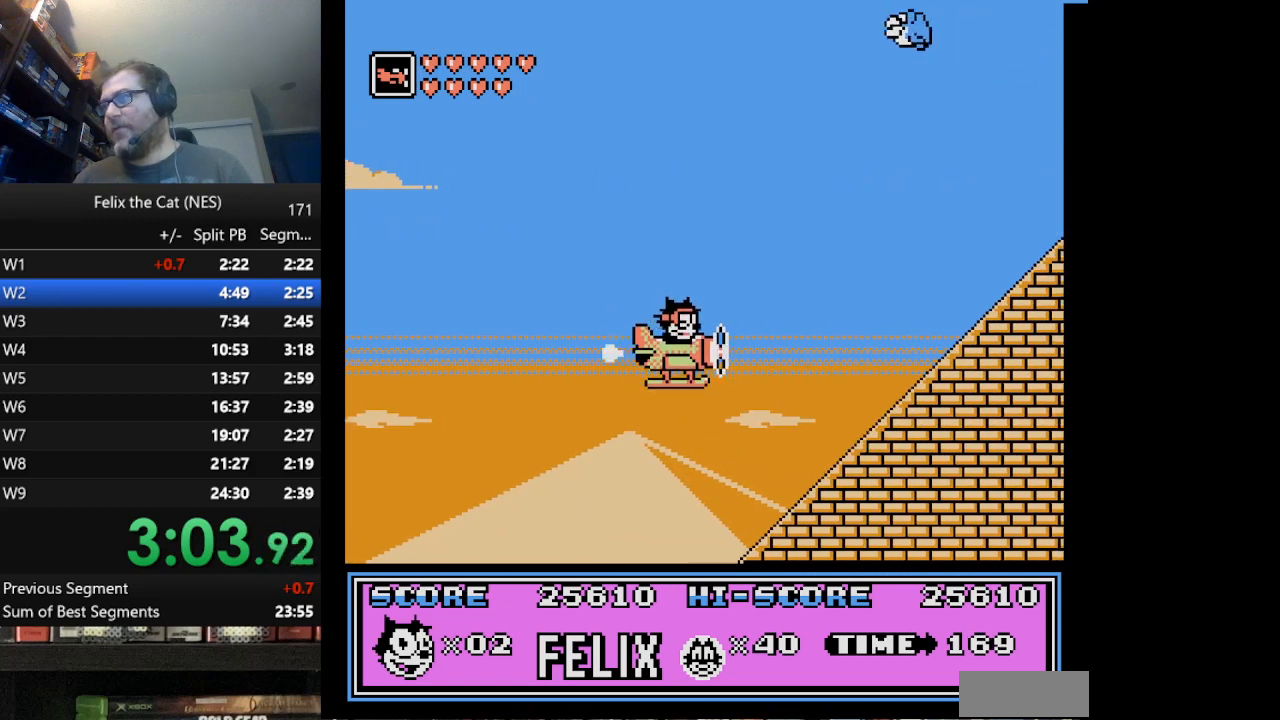
{"buttons": ["DPAD_RIGHT"], "events": []}
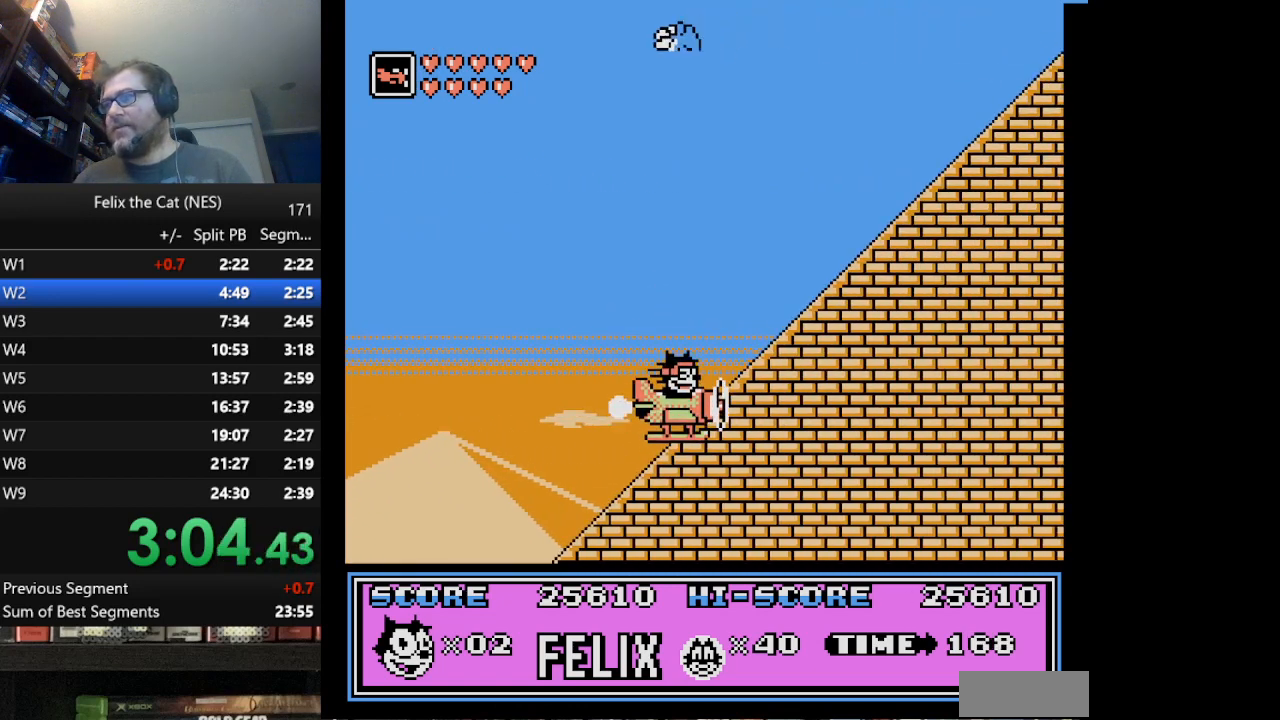
{"buttons": ["DPAD_RIGHT"], "events": []}
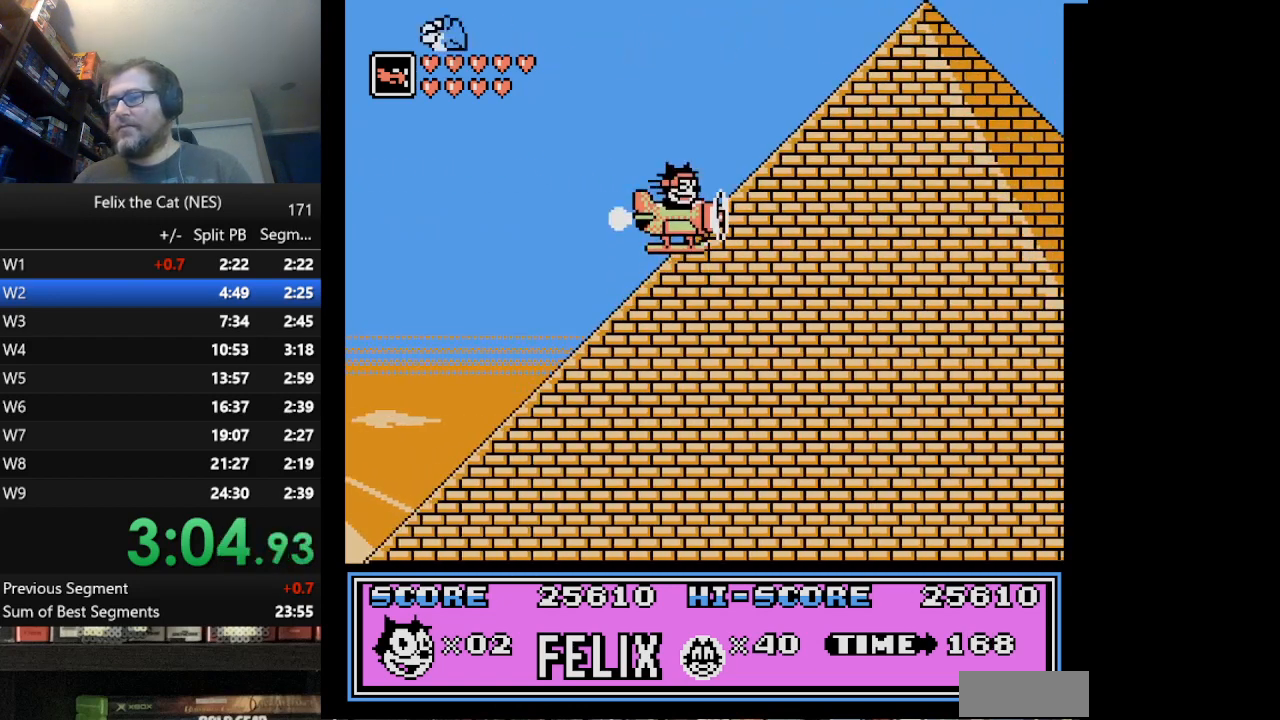
{"buttons": ["DPAD_RIGHT"], "events": []}
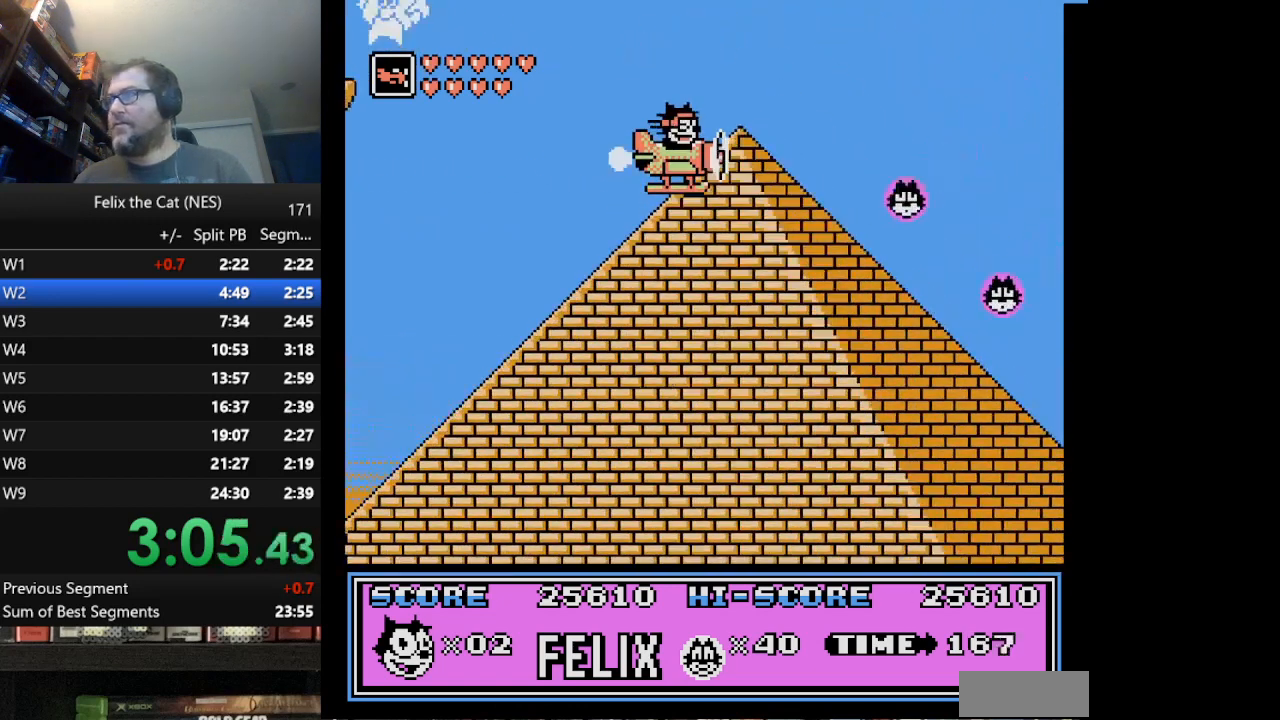
{"buttons": ["DPAD_RIGHT"], "events": []}
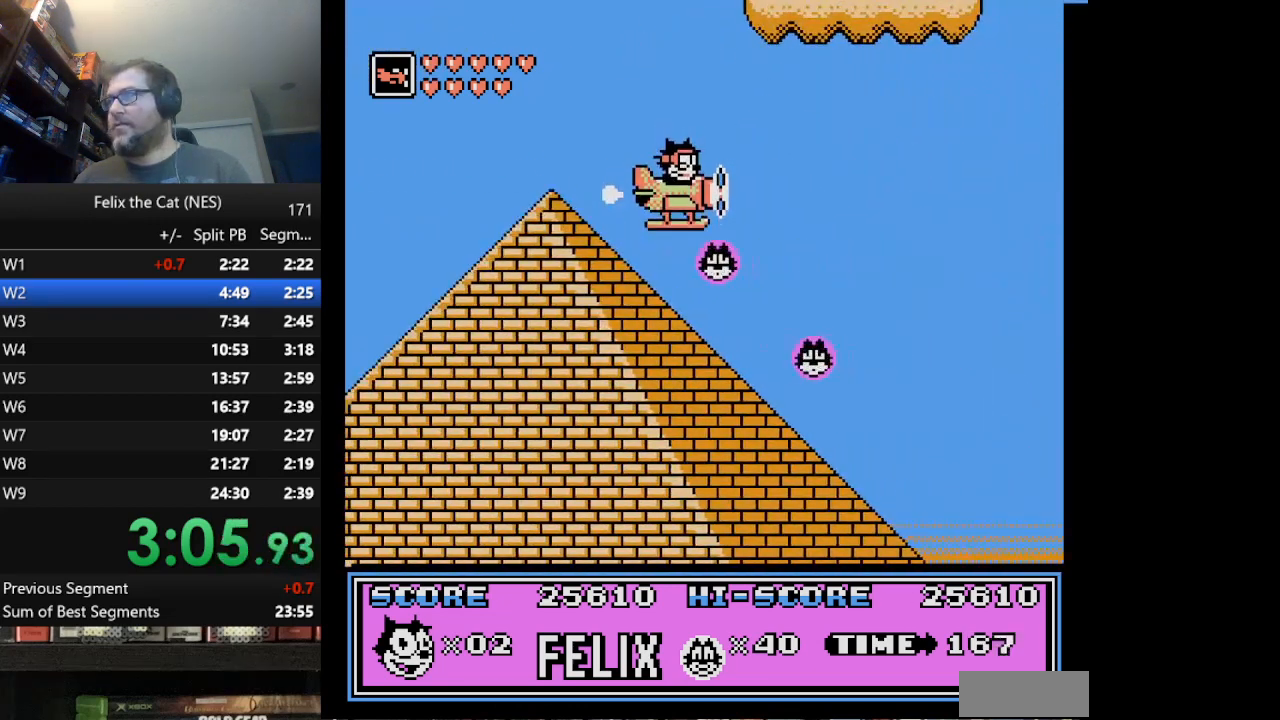
{"buttons": ["DPAD_RIGHT"], "events": []}
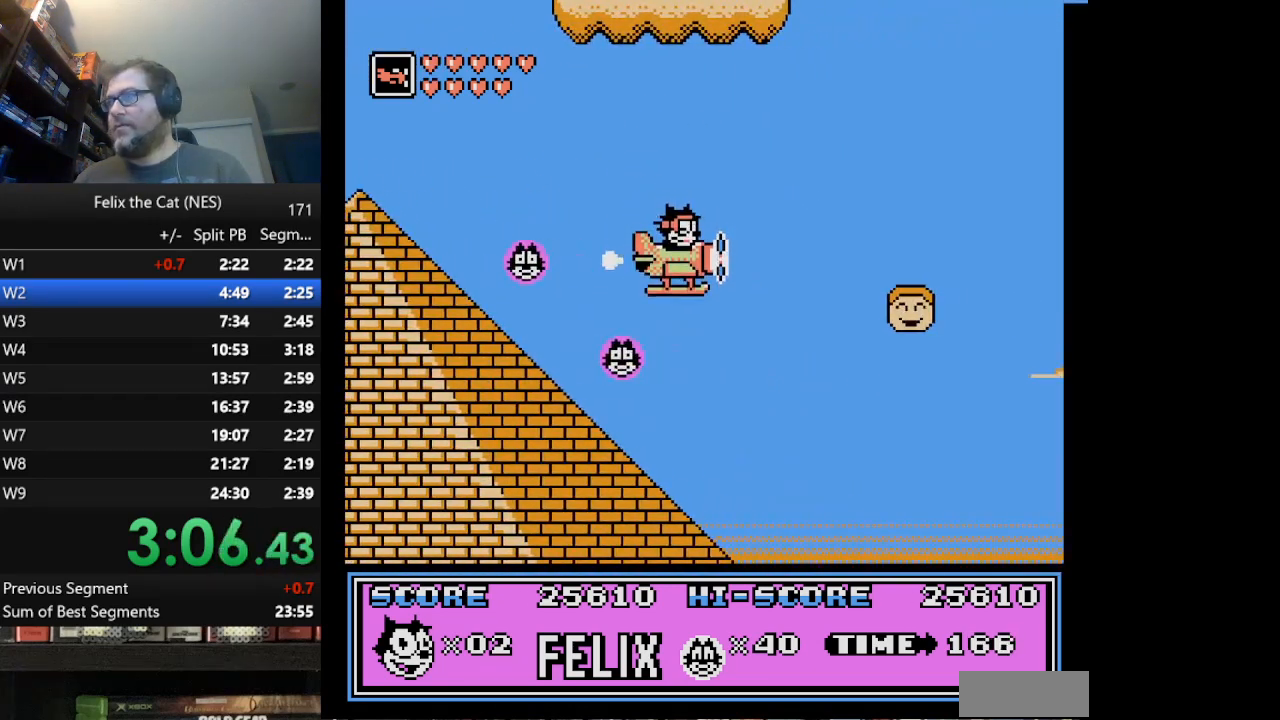
{"buttons": ["DPAD_RIGHT"], "events": []}
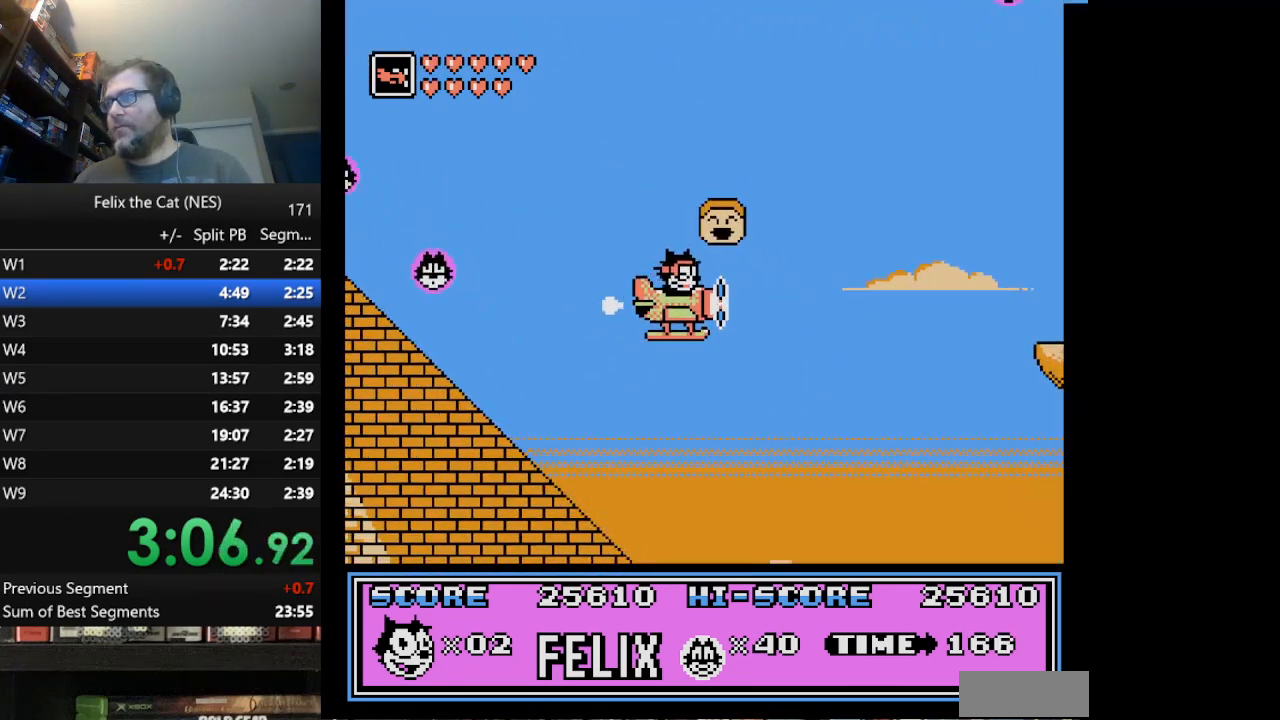
{"buttons": ["DPAD_RIGHT"], "events": []}
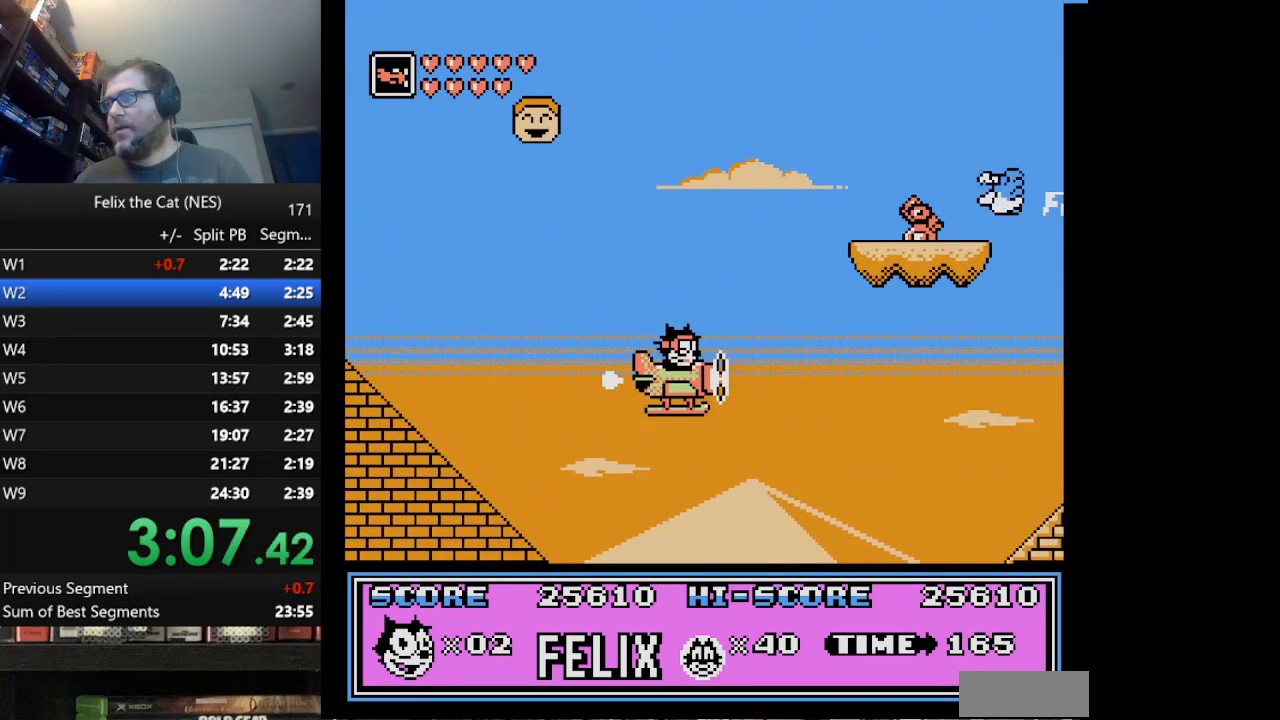
{"buttons": ["DPAD_RIGHT"], "events": [[209, "A", "down"], [334, "A", "up"]]}
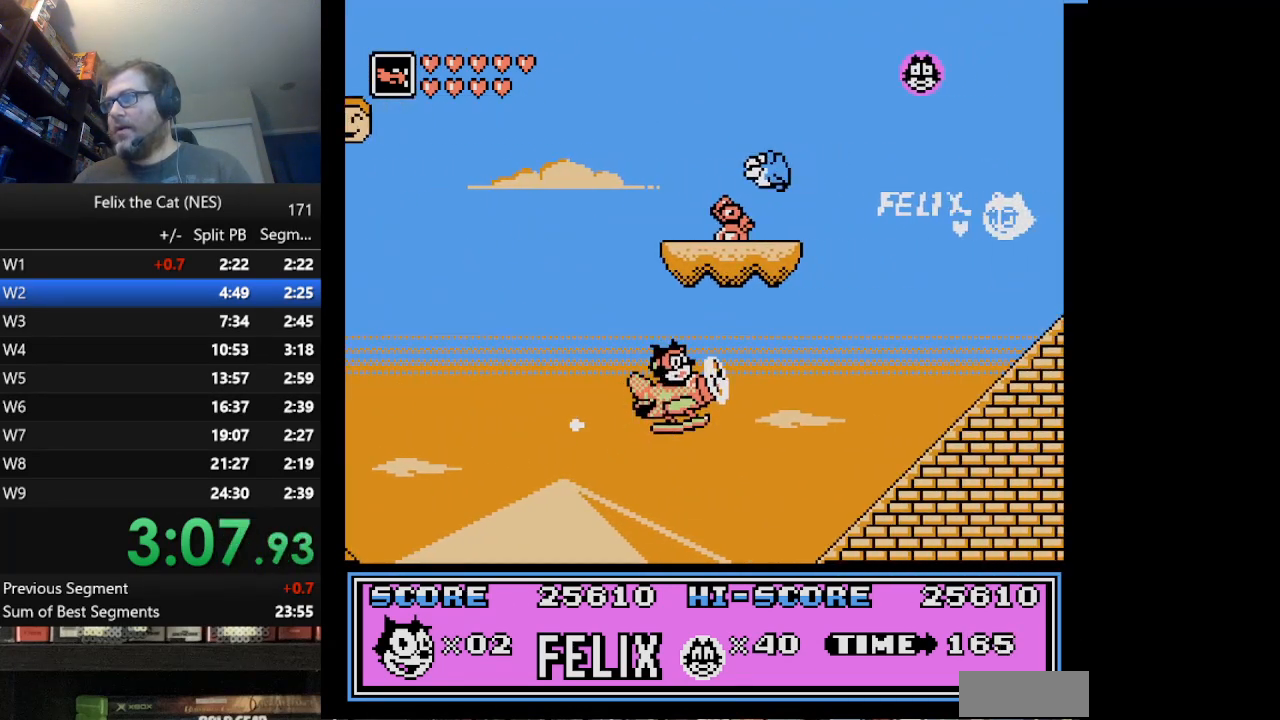
{"buttons": ["A", "DPAD_RIGHT"], "events": [[208, "A", "down"], [333, "A", "up"], [458, "A", "down"]]}
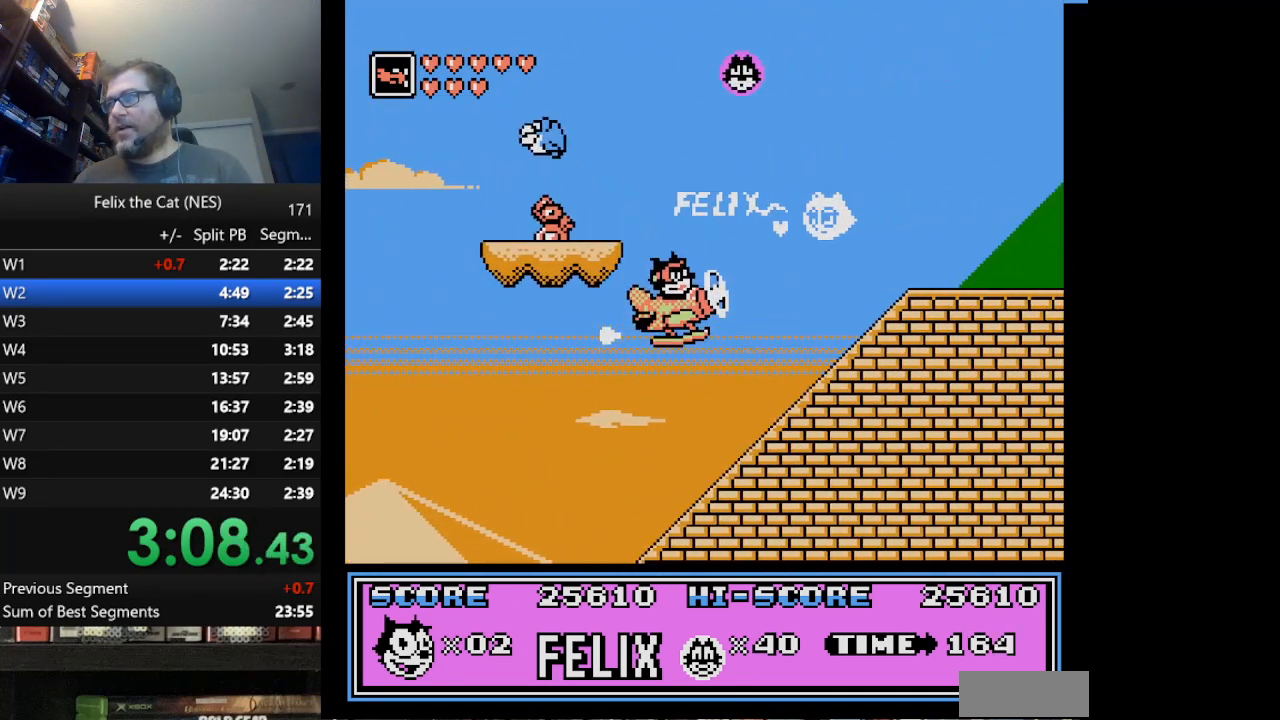
{"buttons": ["DPAD_RIGHT"], "events": [[42, "A", "up"], [125, "A", "down"], [209, "A", "up"]]}
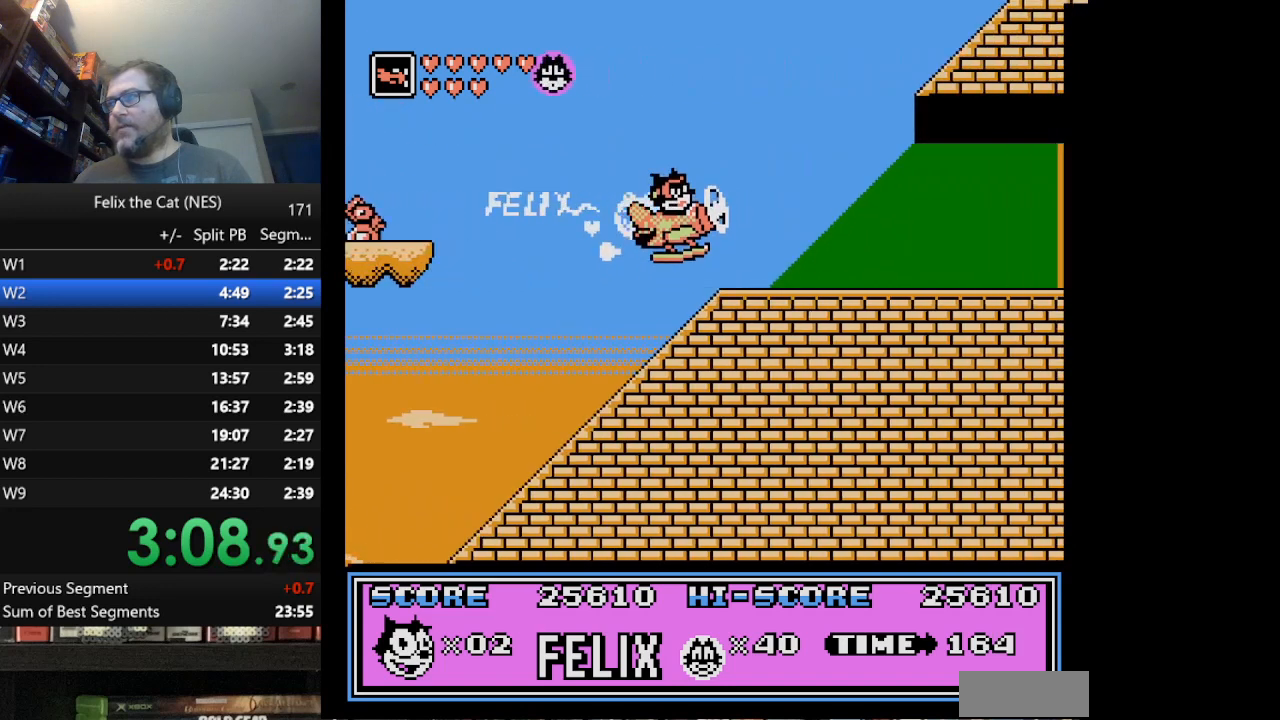
{"buttons": ["DPAD_RIGHT"], "events": []}
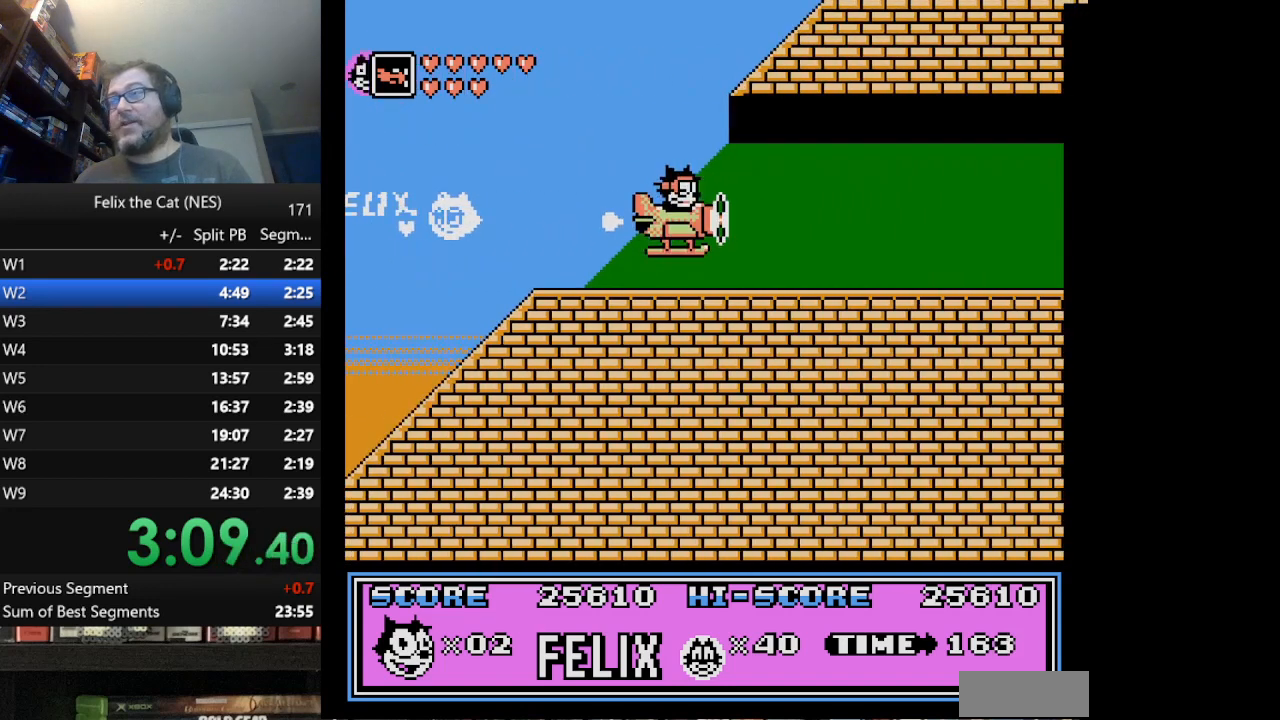
{"buttons": ["DPAD_RIGHT"], "events": []}
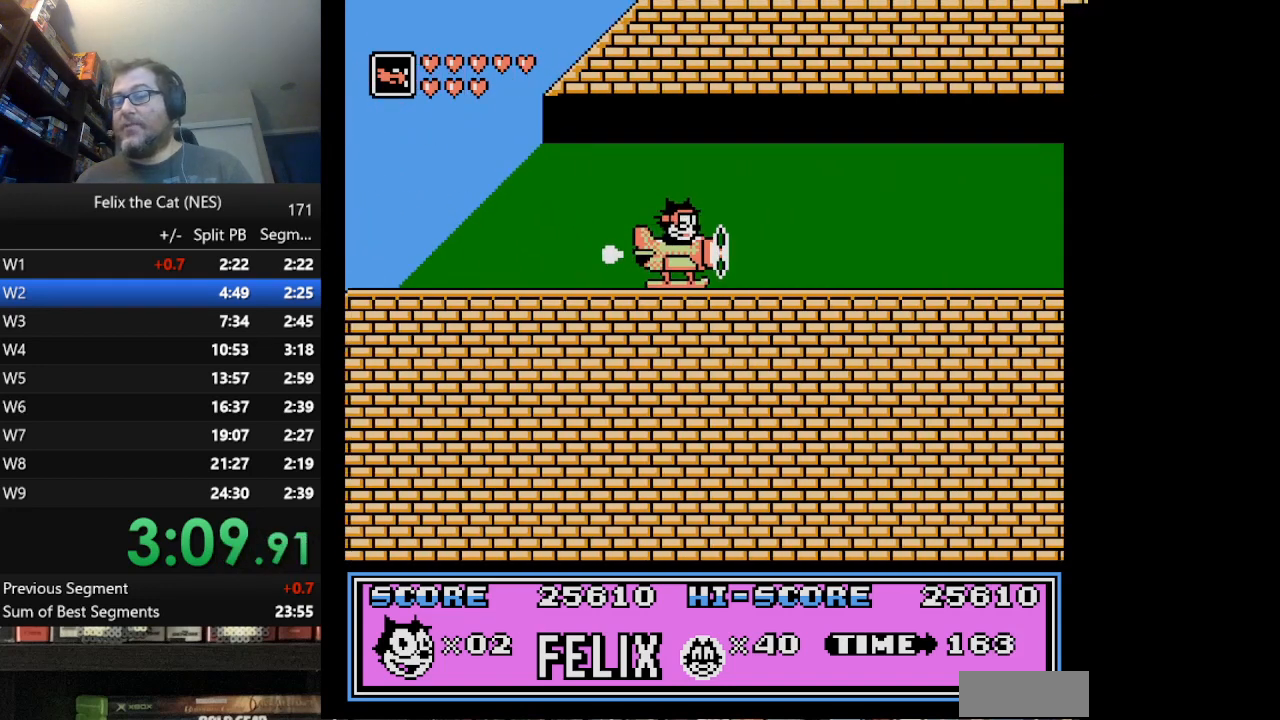
{"buttons": ["DPAD_RIGHT"], "events": []}
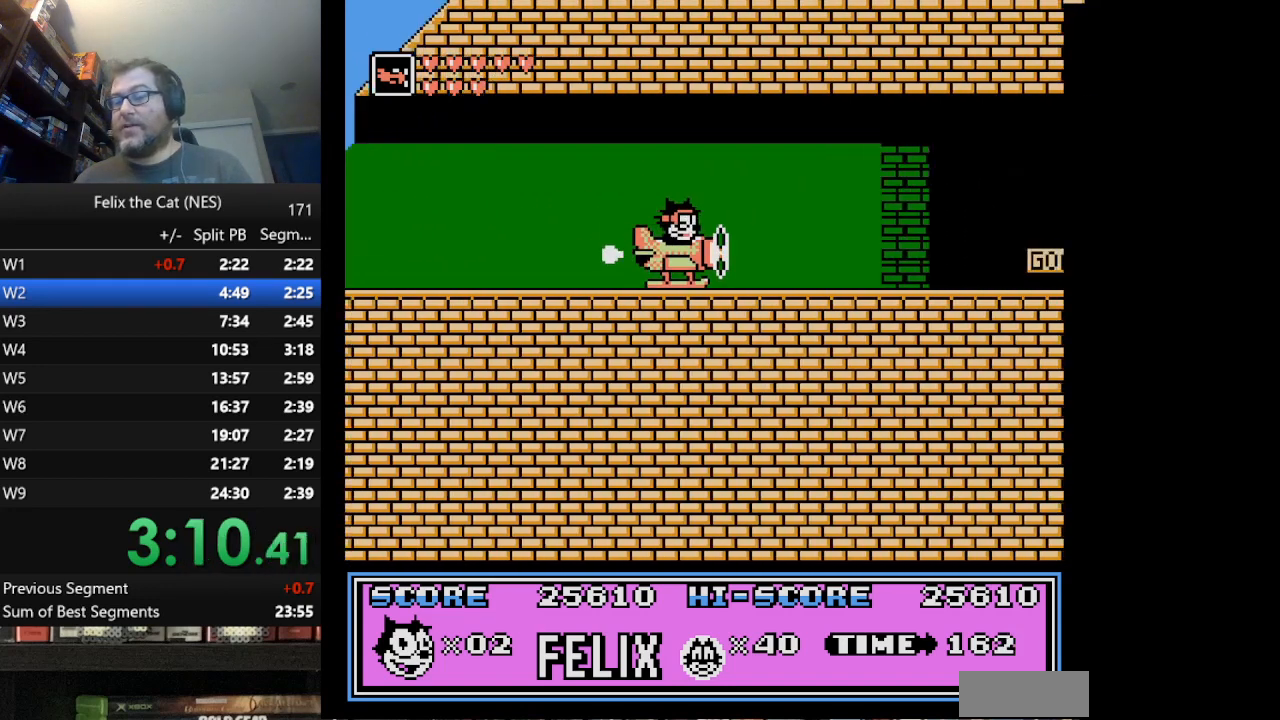
{"buttons": ["DPAD_RIGHT"], "events": []}
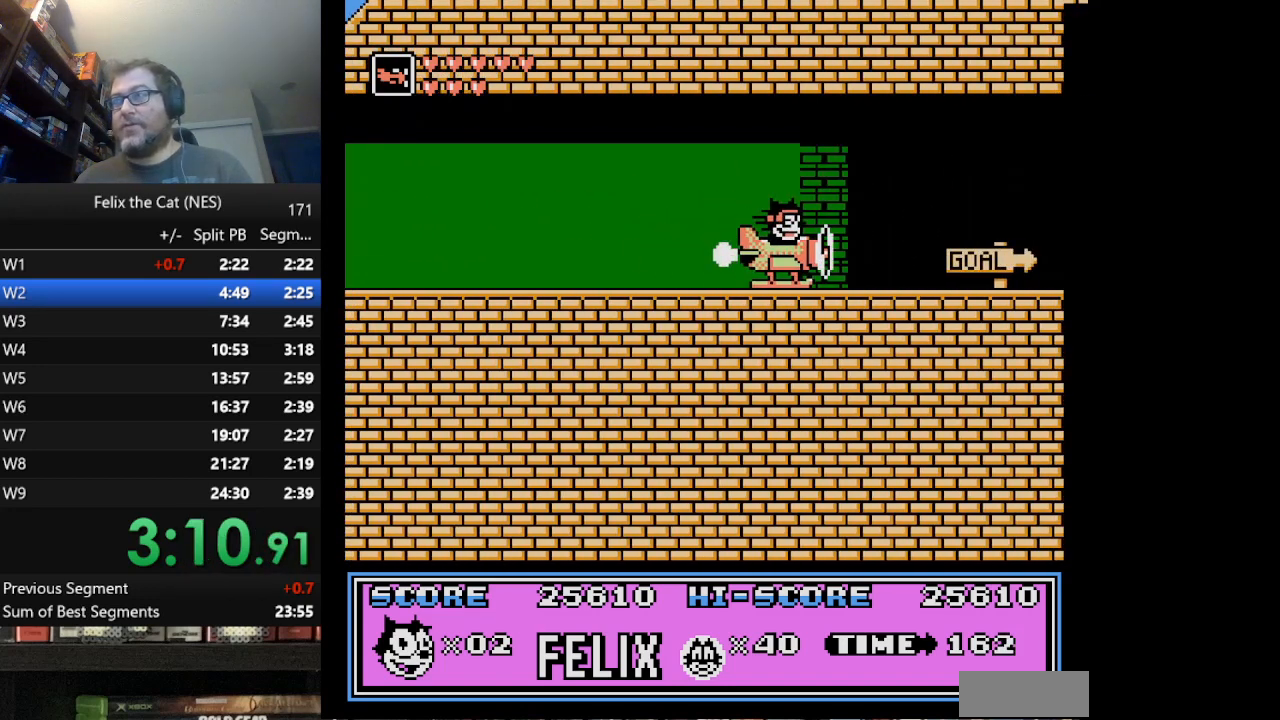
{"buttons": ["DPAD_RIGHT"], "events": []}
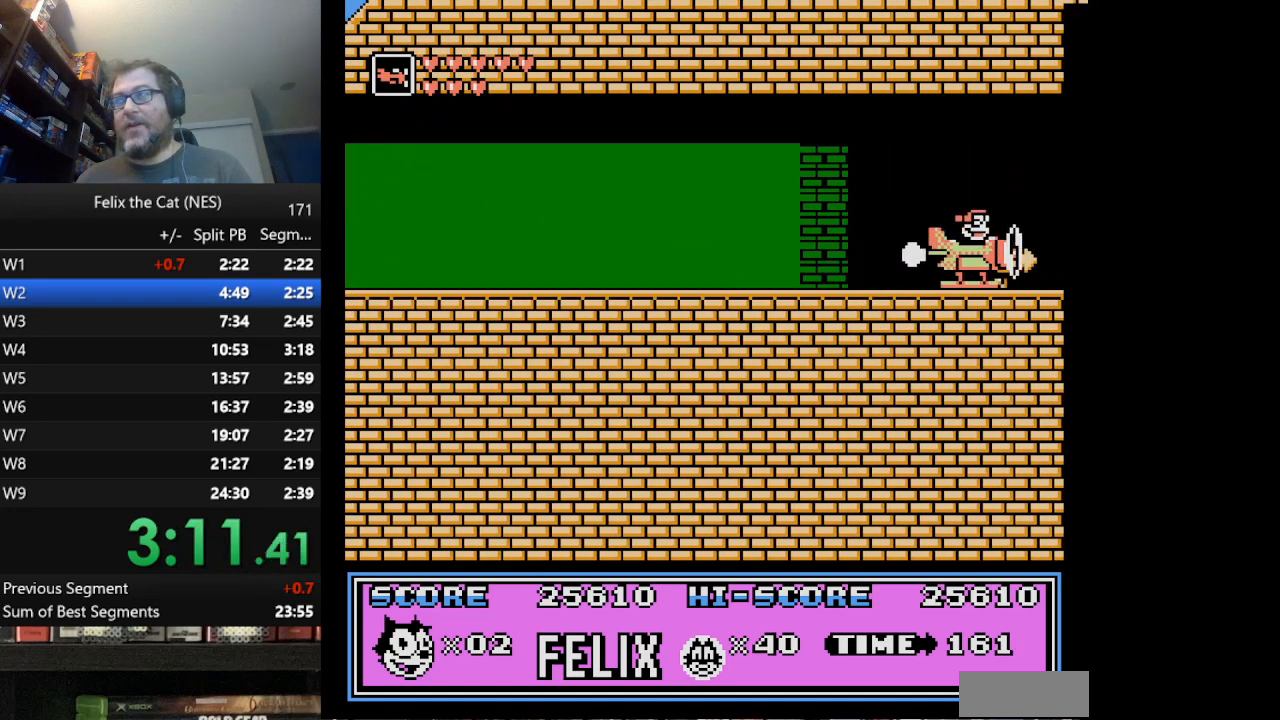
{"buttons": ["DPAD_RIGHT"], "events": []}
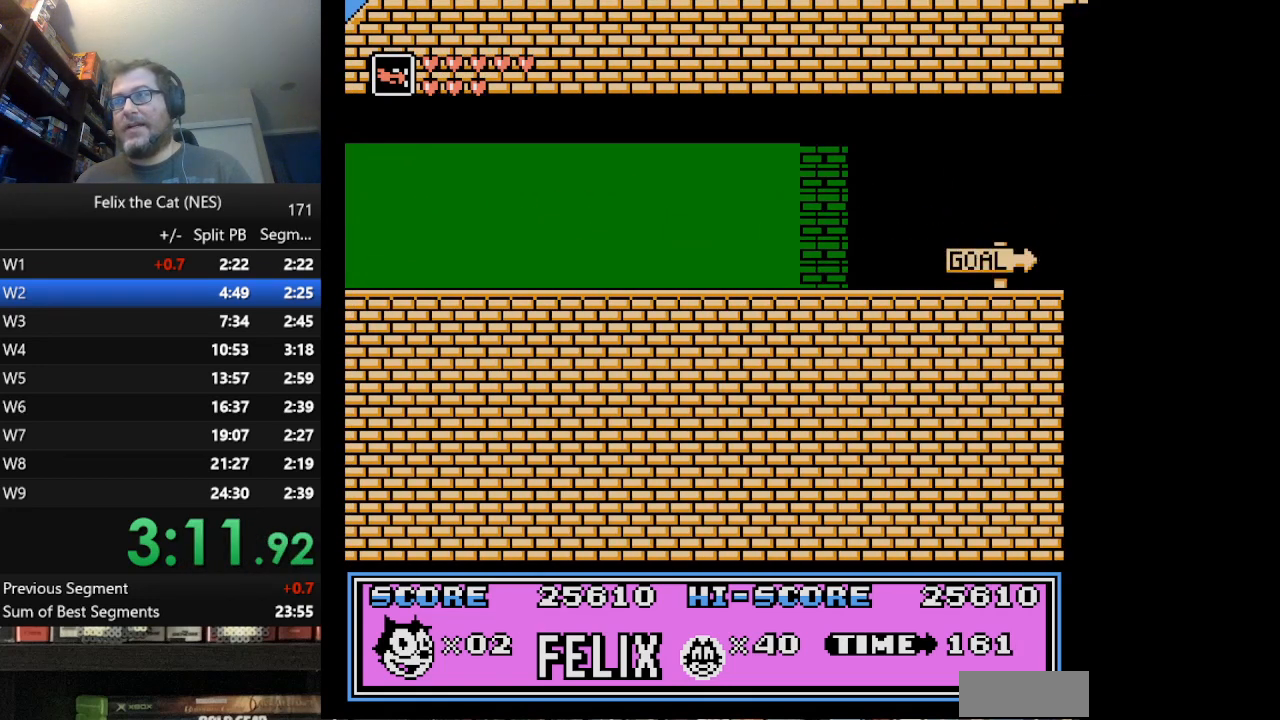
{"buttons": ["DPAD_RIGHT"], "events": []}
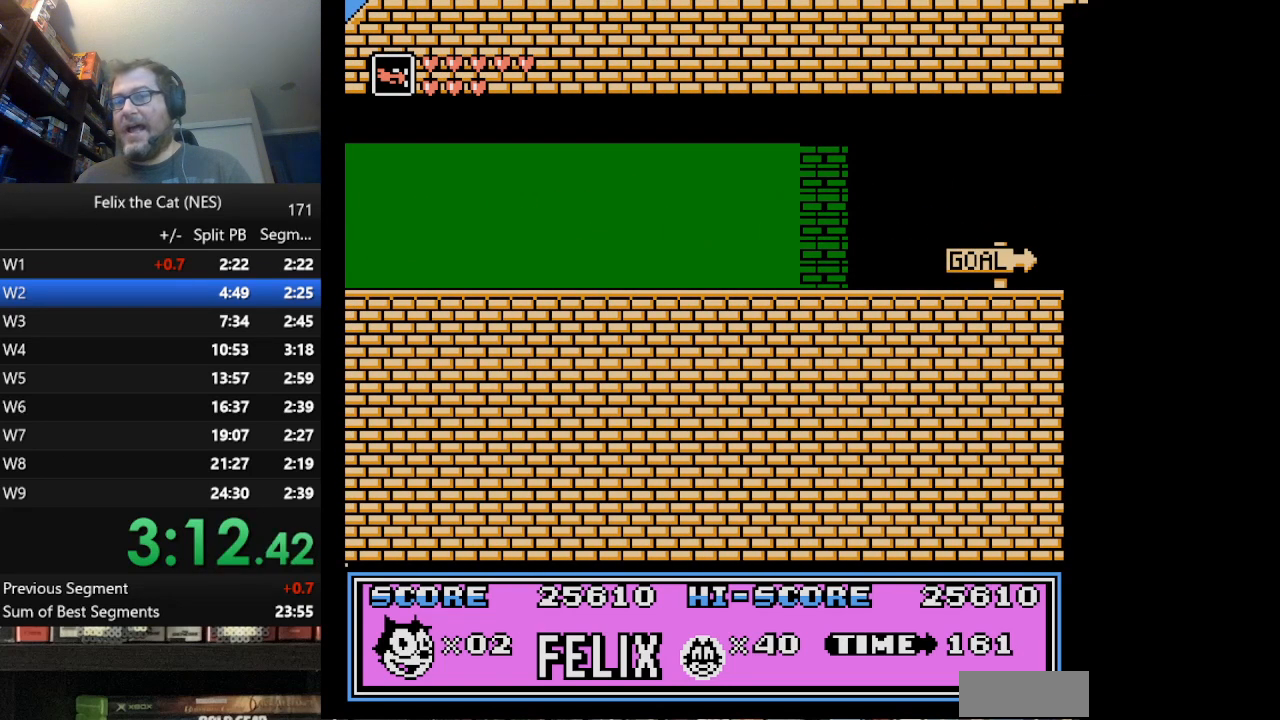
{"buttons": ["DPAD_RIGHT"], "events": []}
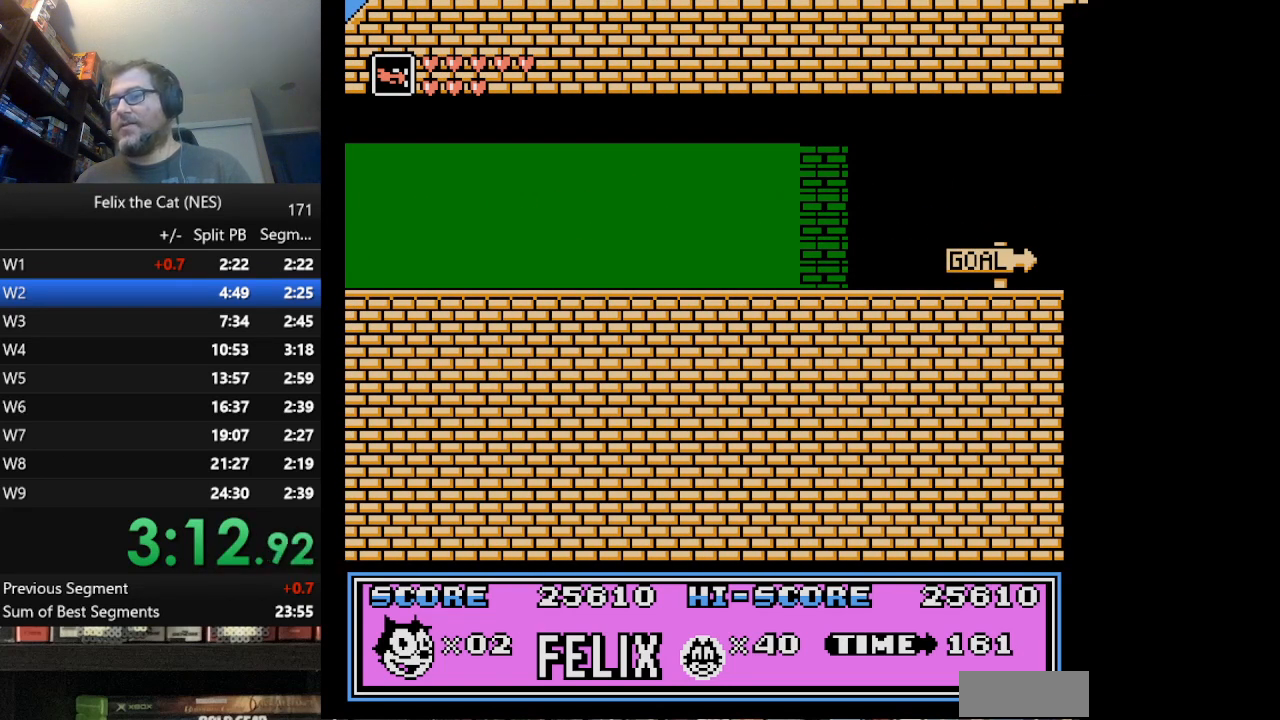
{"buttons": ["DPAD_RIGHT"], "events": []}
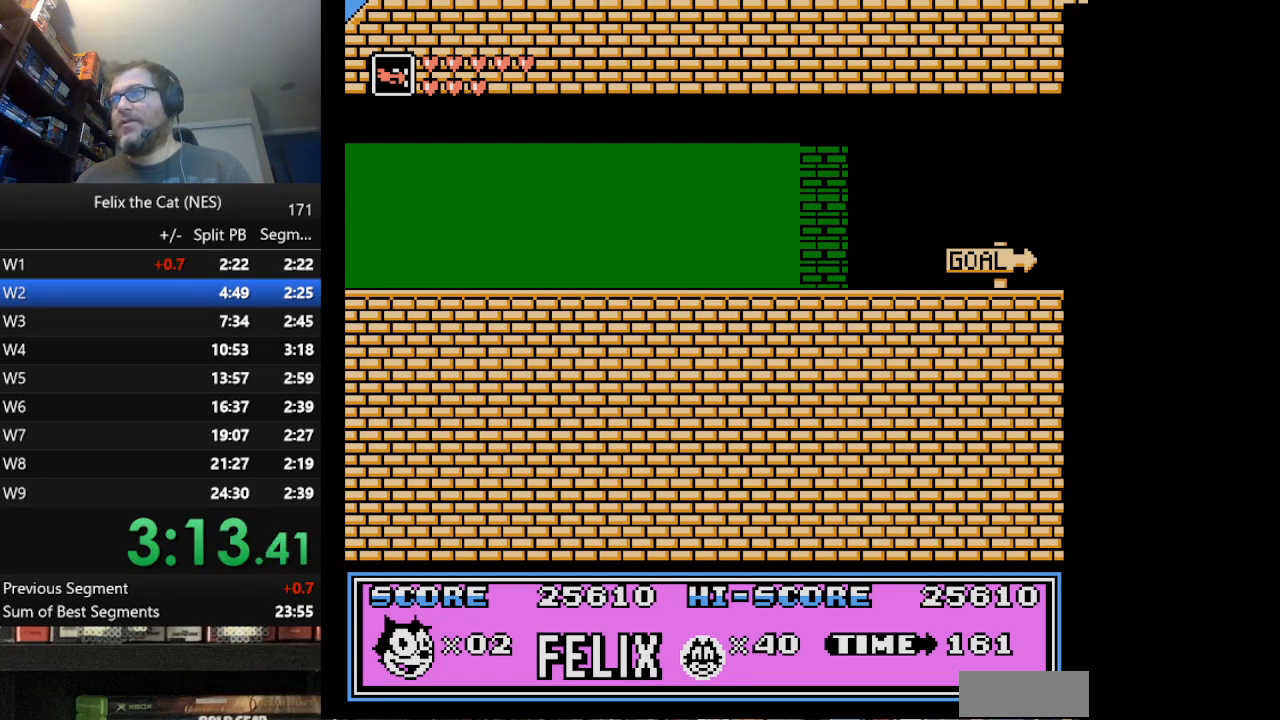
{"buttons": [], "events": [[209, "DPAD_RIGHT", "up"]]}